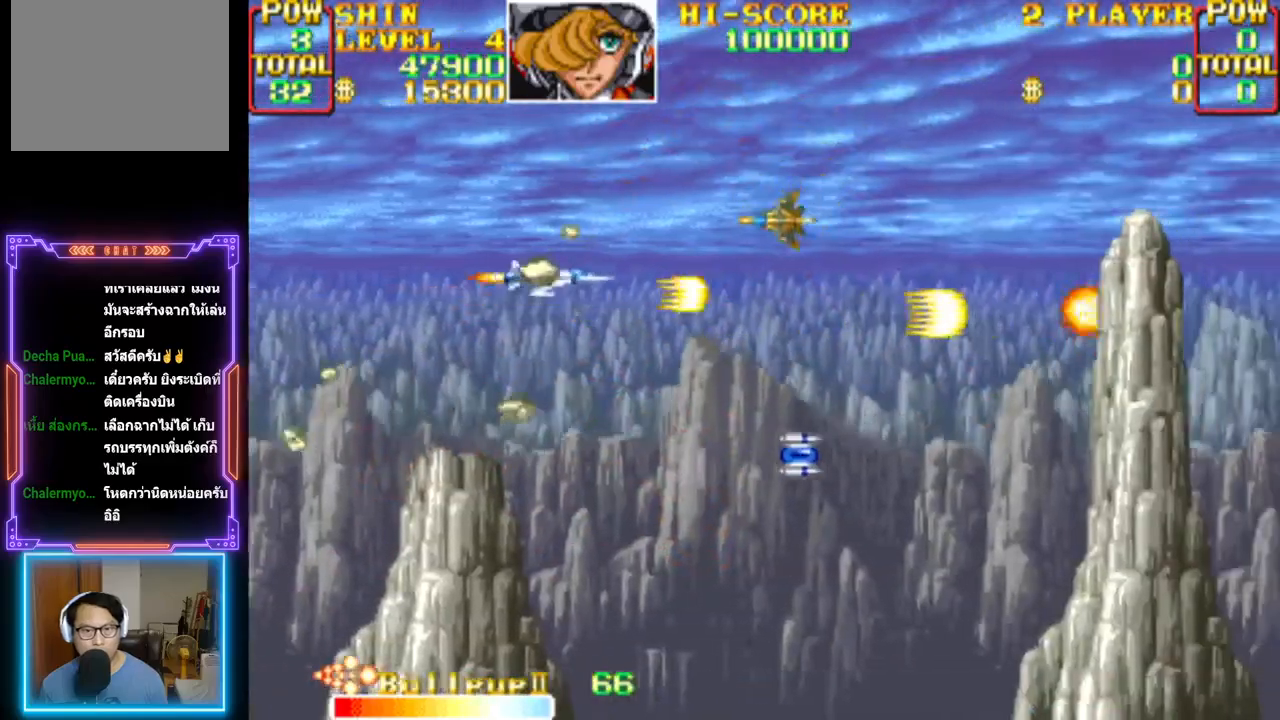
Gameplay with a controller (PlayStation layout); each line is a JSON object with the inputs held at the frame after it. "events" lists button and stick changes between this image and that frame as [ms after this image, input, new state], when the widget could be followed in between. Not read: left_stick right_stick.
{"buttons": ["CROSS", "DPAD_DOWN"], "events": [[17, "CROSS", "down"], [167, "CROSS", "up"], [167, "DPAD_DOWN", "up"], [183, "CROSS", "down"], [200, "DPAD_UP", "down"], [300, "DPAD_UP", "up"], [317, "DPAD_LEFT", "up"], [467, "DPAD_DOWN", "down"]]}
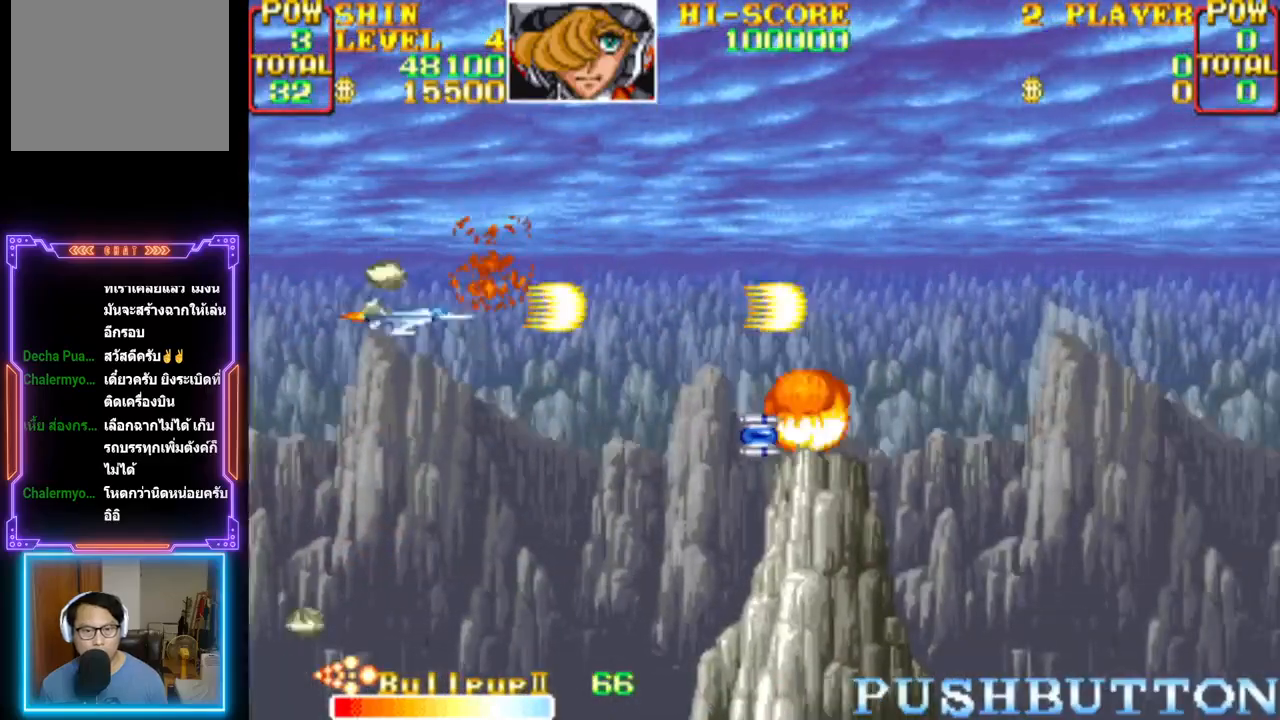
{"buttons": ["CROSS", "DPAD_RIGHT"], "events": [[17, "DPAD_RIGHT", "down"], [50, "DPAD_RIGHT", "up"], [117, "DPAD_DOWN", "up"], [183, "CIRCLE", "down"], [283, "CIRCLE", "up"], [300, "DPAD_RIGHT", "down"], [300, "DPAD_UP", "down"], [400, "DPAD_UP", "up"], [417, "DPAD_DOWN", "down"], [433, "DPAD_DOWN", "up"]]}
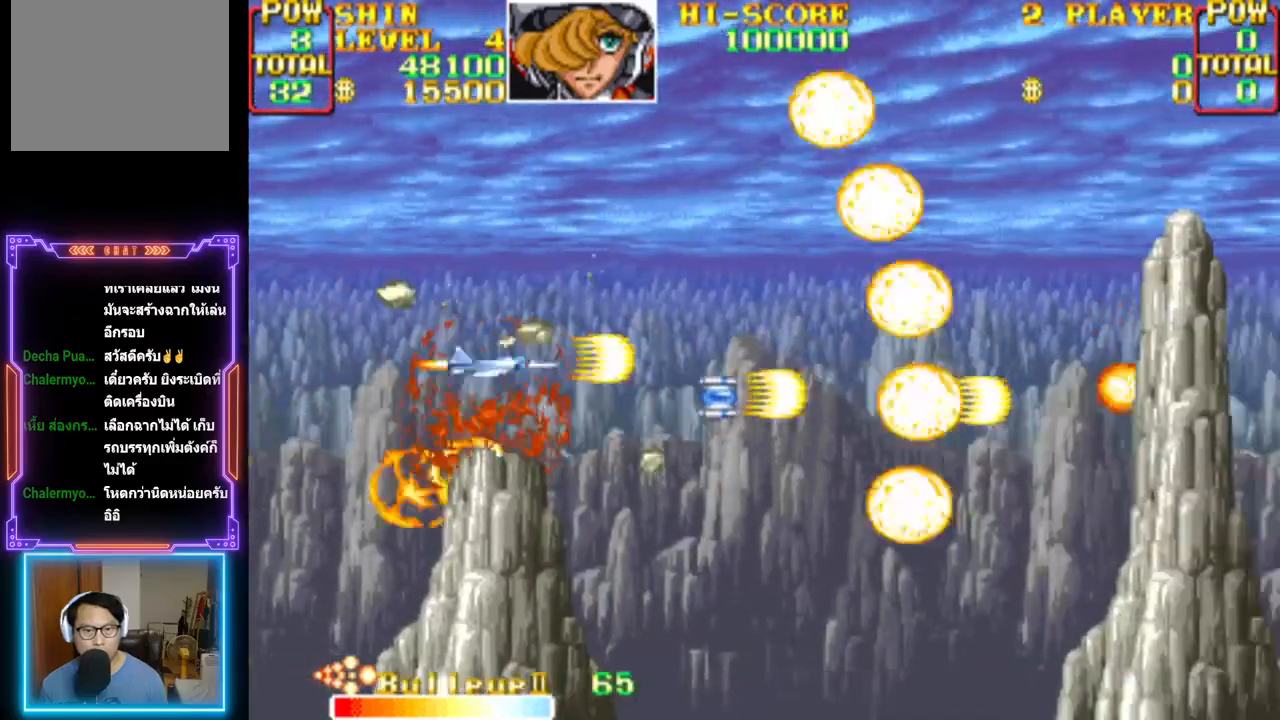
{"buttons": ["CROSS", "DPAD_UP", "DPAD_LEFT"], "events": [[117, "CROSS", "up"], [167, "CROSS", "down"], [283, "CROSS", "up"], [333, "CROSS", "down"], [367, "DPAD_UP", "down"], [383, "DPAD_RIGHT", "up"], [400, "DPAD_LEFT", "down"]]}
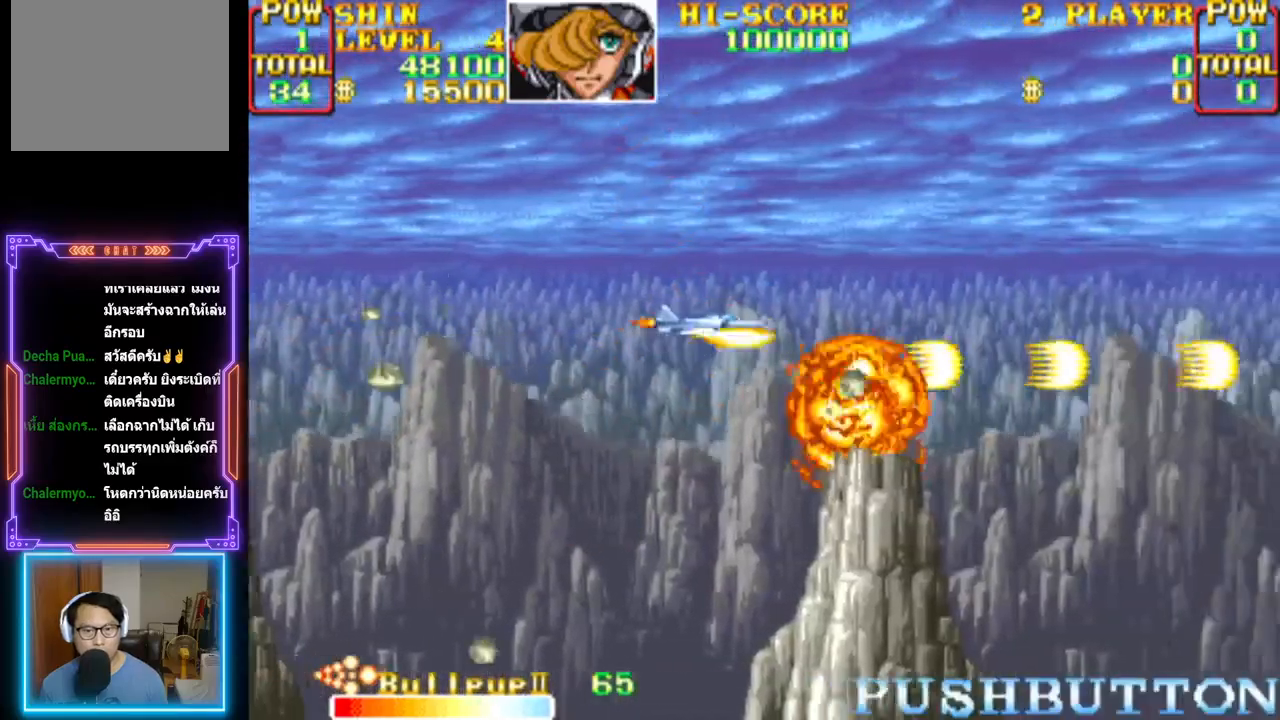
{"buttons": ["CROSS"], "events": [[67, "DPAD_UP", "up"], [83, "DPAD_LEFT", "up"], [317, "CROSS", "up"], [367, "CROSS", "down"]]}
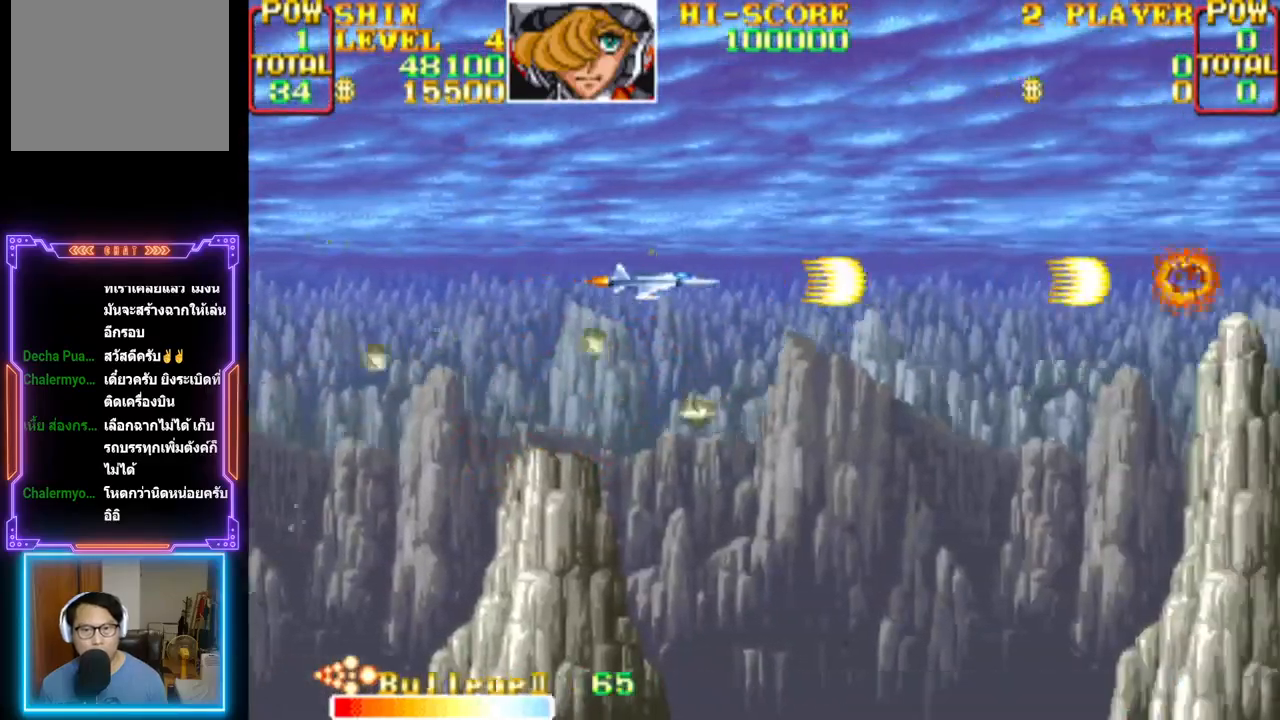
{"buttons": ["CROSS"], "events": [[17, "CROSS", "up"], [67, "CROSS", "down"], [217, "CROSS", "up"], [250, "CROSS", "down"], [283, "DPAD_DOWN", "down"], [283, "DPAD_RIGHT", "down"], [300, "DPAD_RIGHT", "up"], [417, "CROSS", "up"], [417, "DPAD_DOWN", "up"], [450, "CROSS", "down"]]}
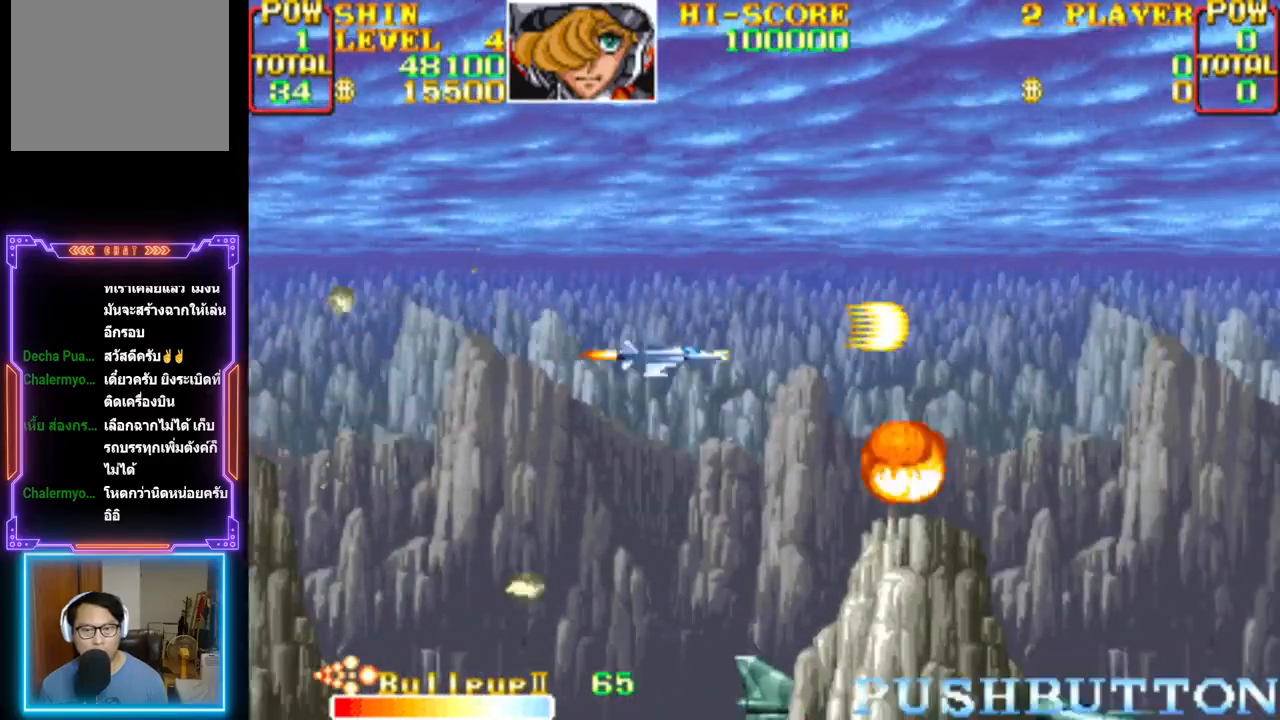
{"buttons": ["CROSS"], "events": [[117, "DPAD_LEFT", "down"], [117, "DPAD_UP", "down"], [233, "DPAD_UP", "up"], [250, "DPAD_LEFT", "up"], [317, "CROSS", "up"], [317, "DPAD_RIGHT", "down"], [367, "CROSS", "down"], [417, "DPAD_RIGHT", "up"]]}
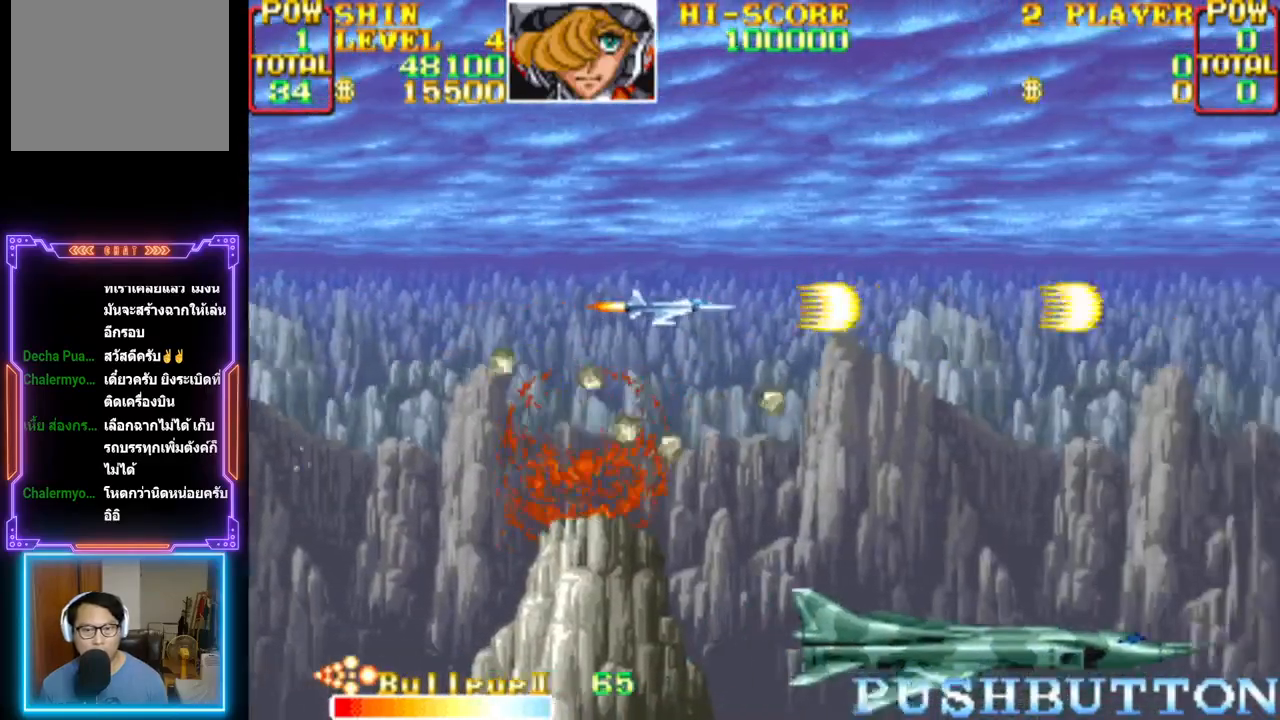
{"buttons": ["CROSS", "DPAD_DOWN", "DPAD_RIGHT"], "events": [[200, "CROSS", "up"], [250, "CROSS", "down"], [383, "CROSS", "up"], [433, "CROSS", "down"], [483, "DPAD_DOWN", "down"], [483, "DPAD_RIGHT", "down"]]}
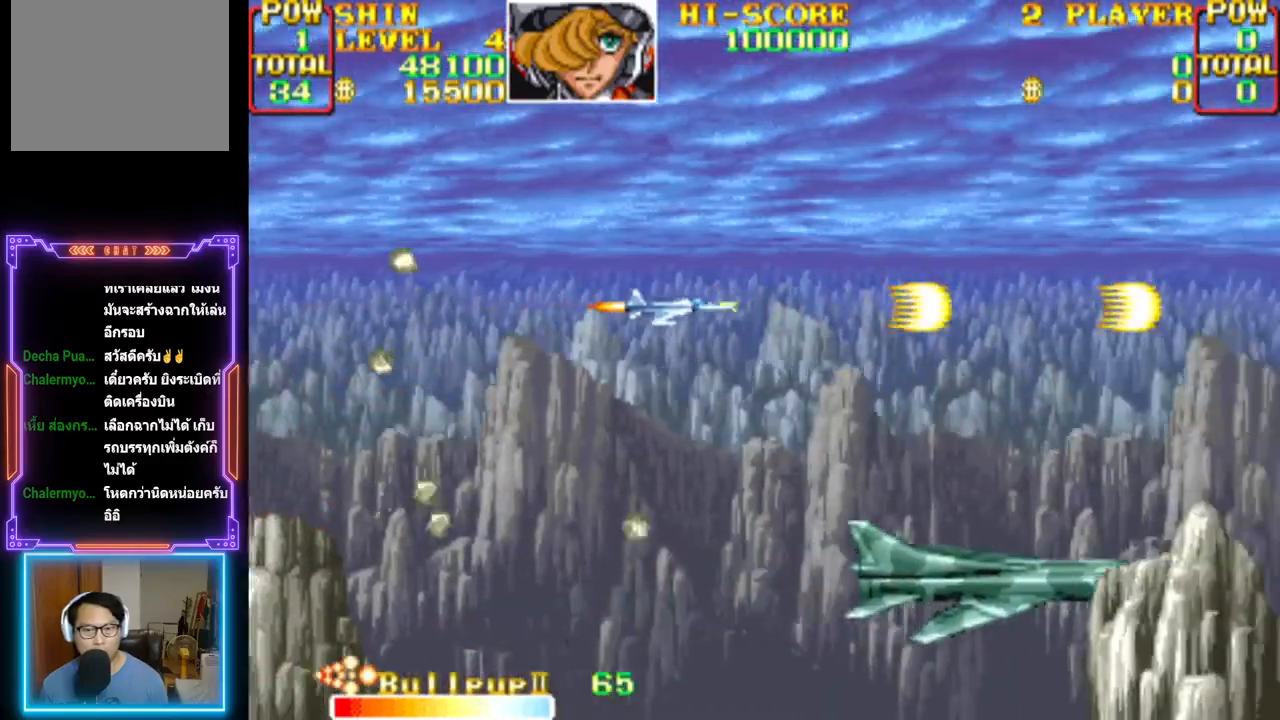
{"buttons": ["CROSS"], "events": [[133, "DPAD_RIGHT", "up"], [167, "DPAD_DOWN", "up"], [233, "CIRCLE", "down"], [417, "CIRCLE", "up"]]}
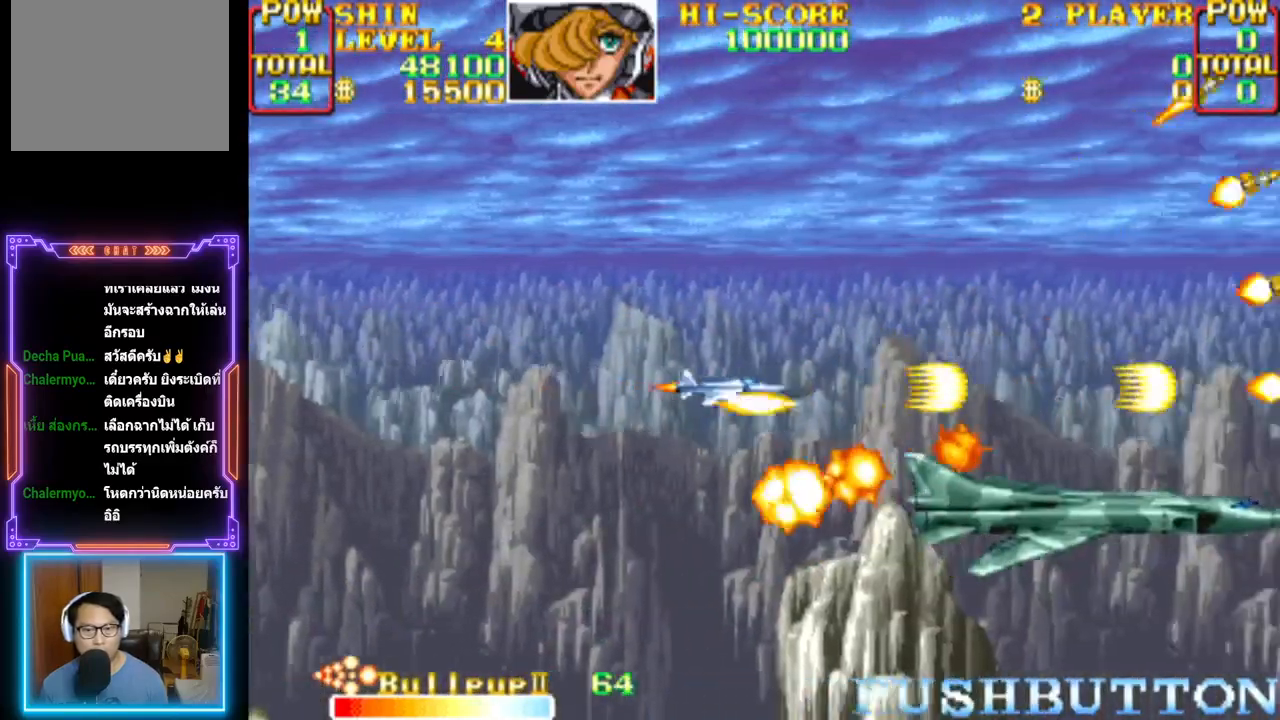
{"buttons": [], "events": [[17, "CIRCLE", "down"], [150, "DPAD_RIGHT", "down"], [167, "CIRCLE", "up"], [167, "CROSS", "up"], [217, "CIRCLE", "down"], [217, "CROSS", "down"], [317, "DPAD_RIGHT", "up"], [333, "CIRCLE", "up"], [383, "CIRCLE", "down"], [467, "CIRCLE", "up"], [467, "CROSS", "up"]]}
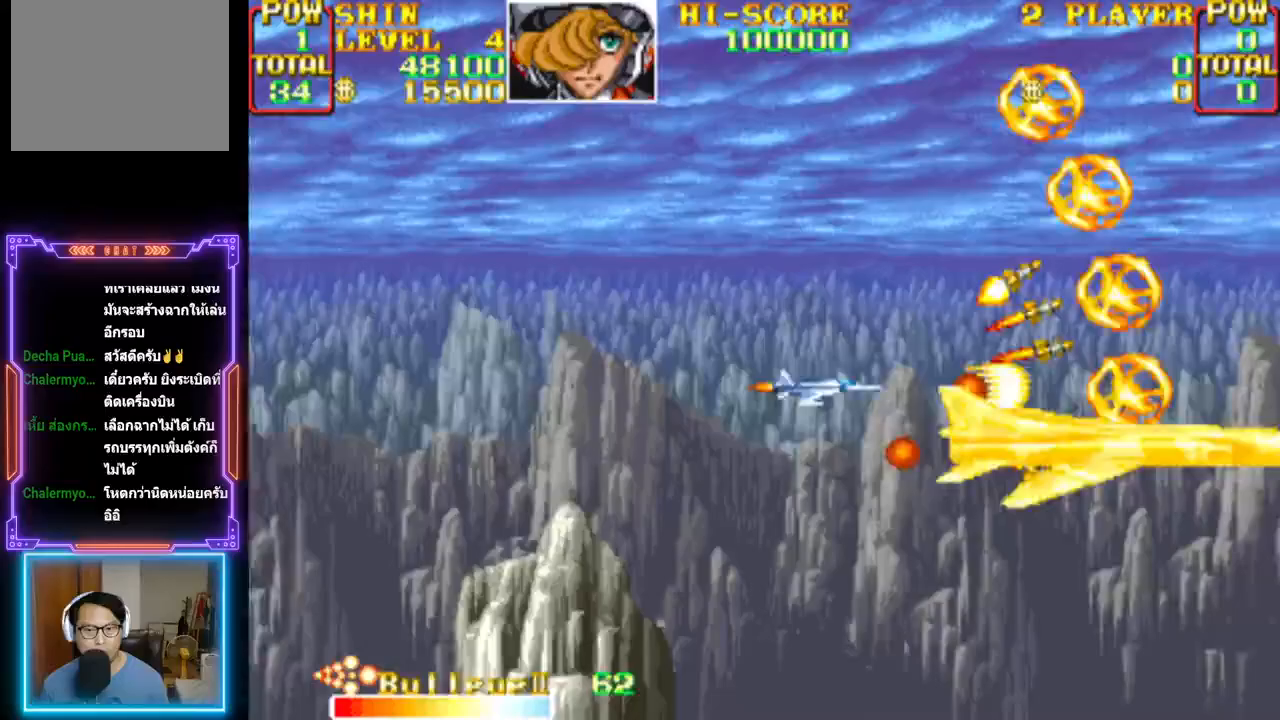
{"buttons": ["CROSS", "CIRCLE", "DPAD_UP", "DPAD_LEFT"], "events": [[33, "CIRCLE", "down"], [33, "CROSS", "down"], [117, "CIRCLE", "up"], [117, "CROSS", "up"], [167, "CIRCLE", "down"], [167, "CROSS", "down"], [217, "DPAD_LEFT", "down"], [217, "DPAD_UP", "down"], [233, "CROSS", "up"], [250, "CIRCLE", "up"], [250, "DPAD_UP", "up"], [300, "CROSS", "down"], [317, "CIRCLE", "down"], [367, "DPAD_LEFT", "up"], [383, "CIRCLE", "up"], [400, "CROSS", "up"], [417, "DPAD_LEFT", "down"], [433, "CROSS", "down"], [450, "CIRCLE", "down"], [450, "DPAD_UP", "down"]]}
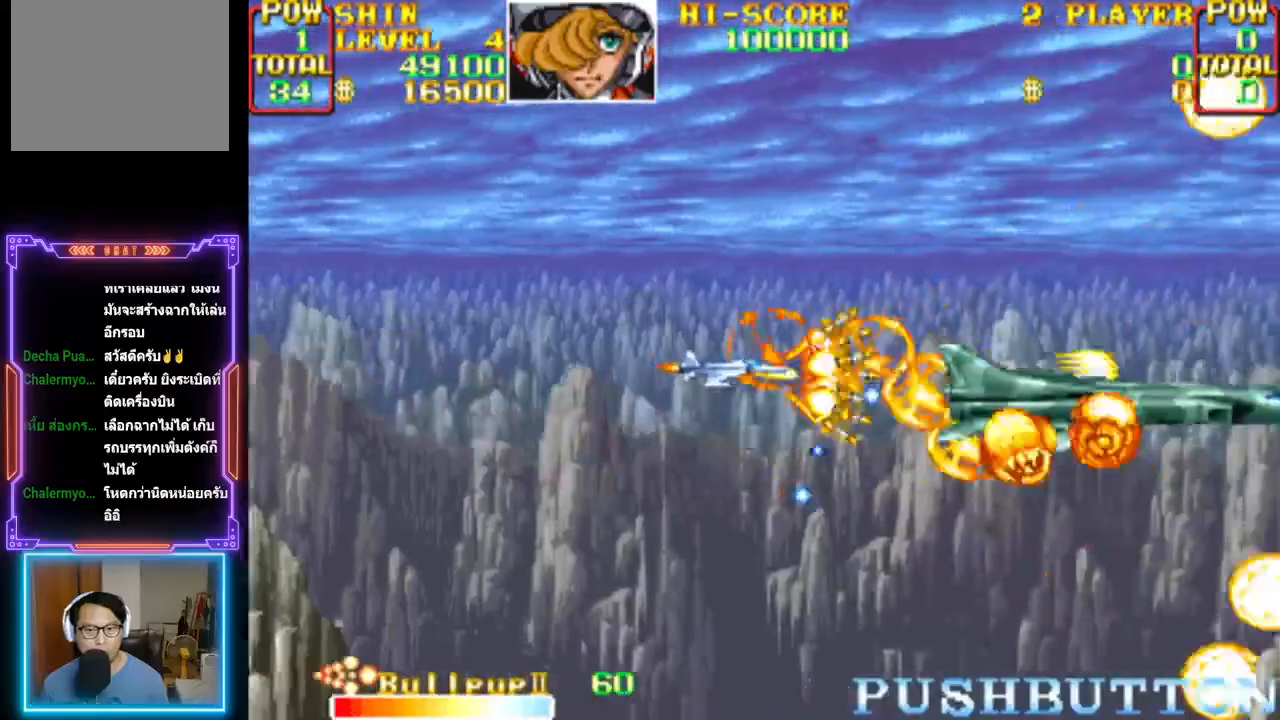
{"buttons": ["CROSS", "CIRCLE", "DPAD_LEFT"], "events": [[17, "DPAD_UP", "up"], [33, "CIRCLE", "up"], [50, "CROSS", "up"], [83, "CROSS", "down"], [183, "CROSS", "up"], [250, "CROSS", "down"], [283, "DPAD_LEFT", "up"], [350, "CROSS", "up"], [383, "DPAD_LEFT", "down"], [400, "CIRCLE", "down"], [400, "CROSS", "down"]]}
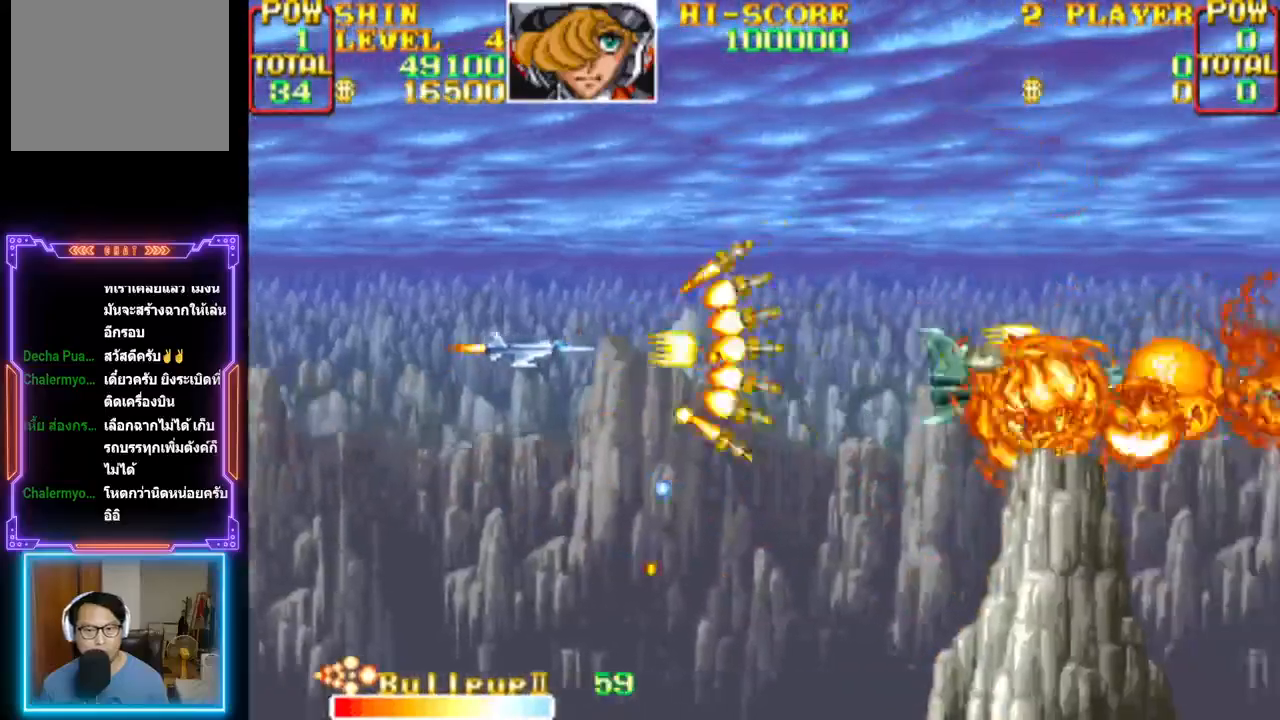
{"buttons": ["CROSS"], "events": [[17, "CIRCLE", "up"], [17, "CROSS", "up"], [67, "DPAD_LEFT", "up"], [83, "CROSS", "down"], [183, "DPAD_LEFT", "down"], [267, "DPAD_LEFT", "up"]]}
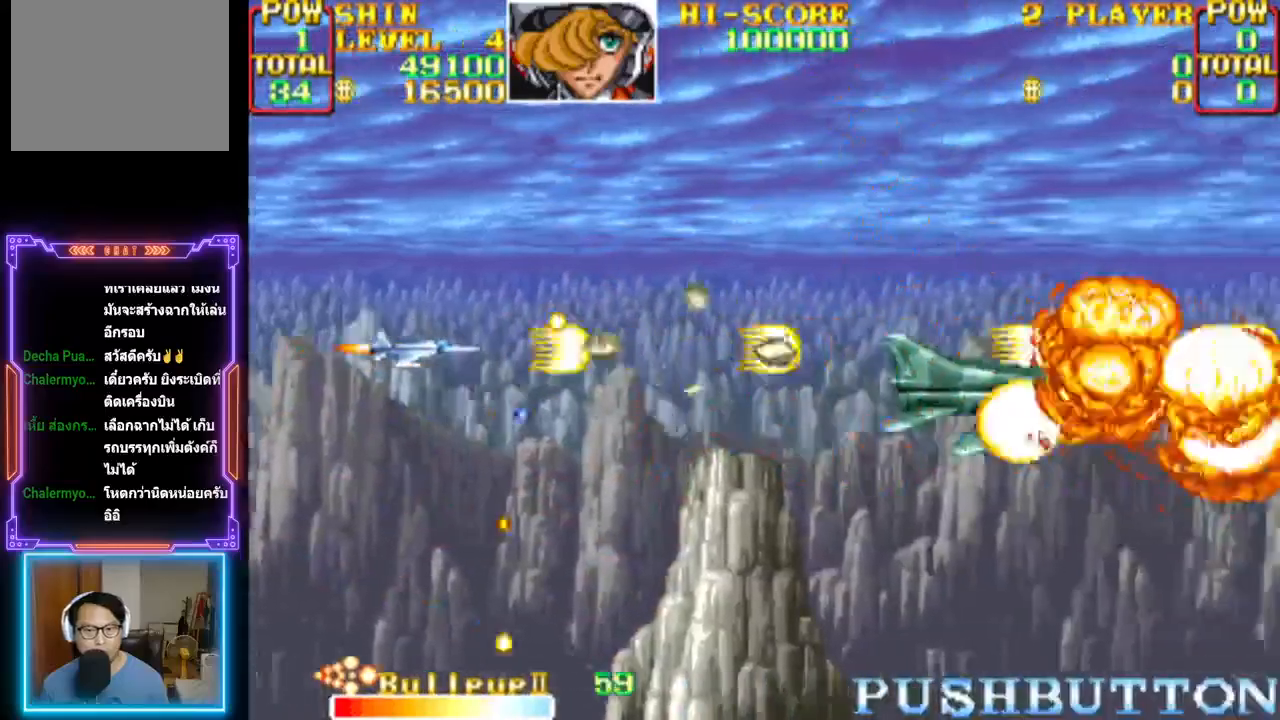
{"buttons": ["DPAD_RIGHT"], "events": [[300, "DPAD_RIGHT", "down"], [500, "CROSS", "up"]]}
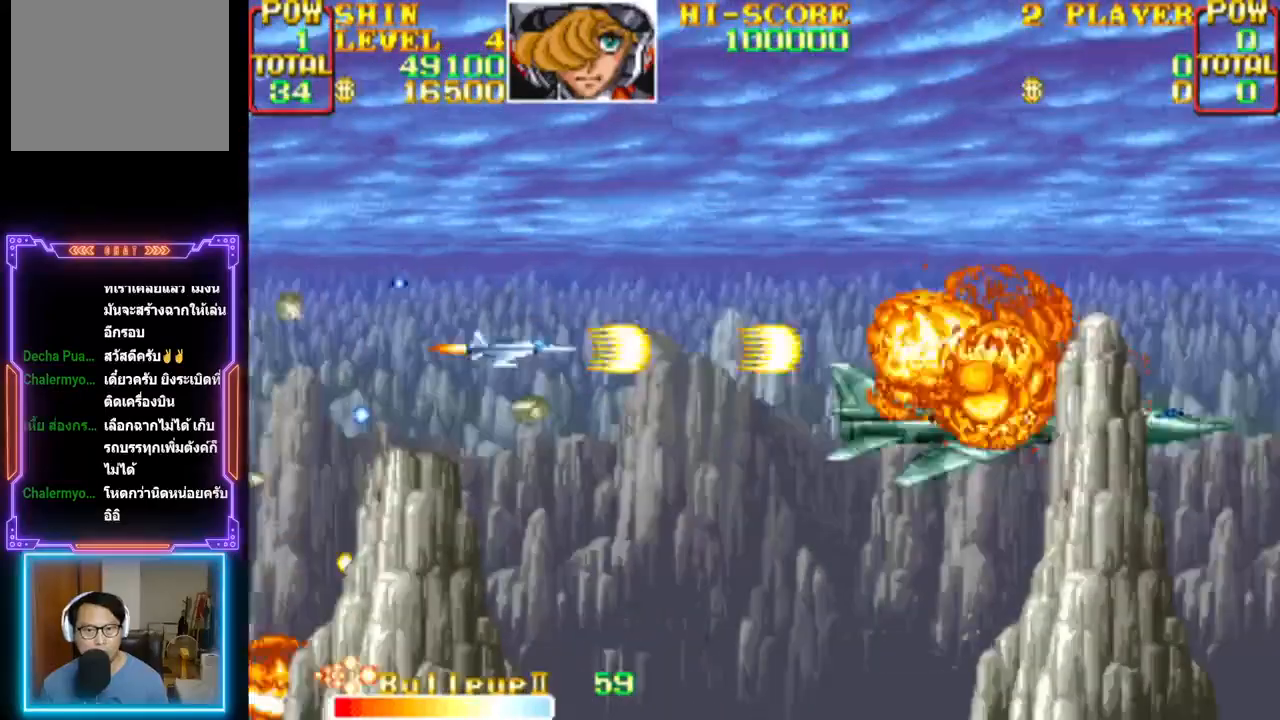
{"buttons": ["CROSS", "DPAD_LEFT"], "events": [[50, "CROSS", "down"], [267, "DPAD_RIGHT", "up"], [400, "DPAD_LEFT", "down"]]}
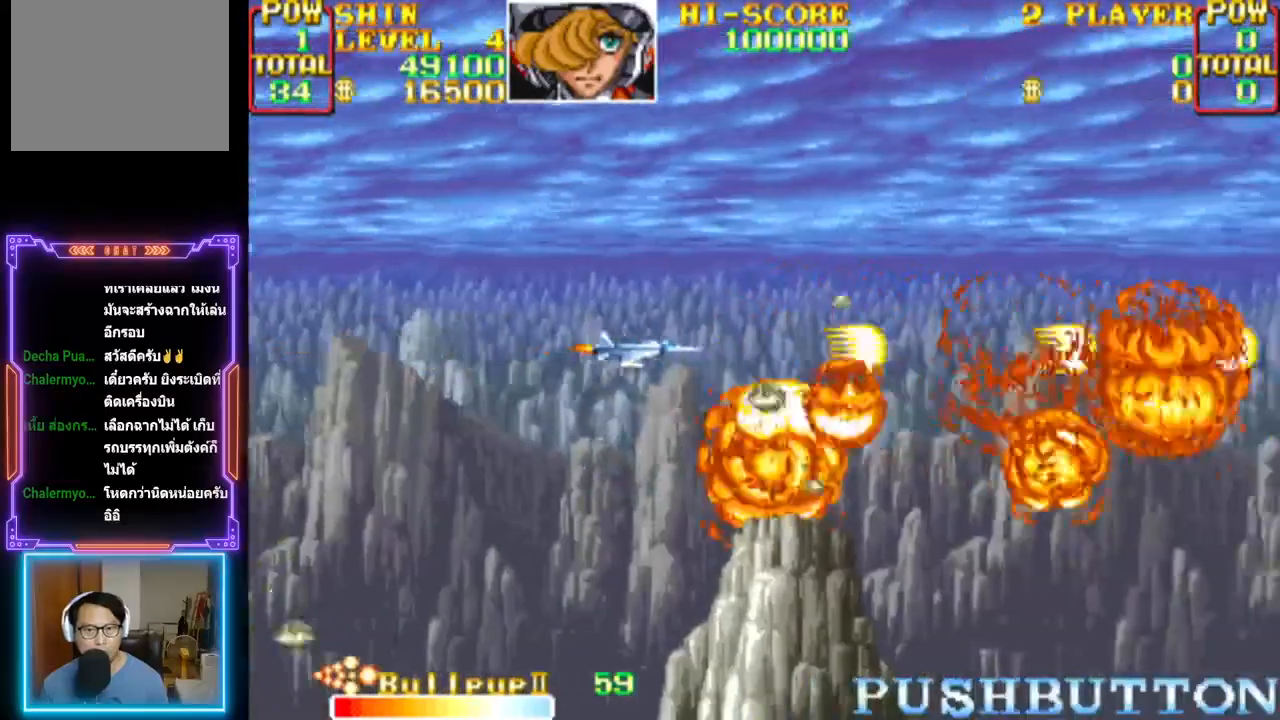
{"buttons": ["CROSS"], "events": [[17, "DPAD_LEFT", "up"], [100, "CROSS", "up"], [133, "DPAD_RIGHT", "down"], [150, "CROSS", "down"], [267, "DPAD_RIGHT", "up"]]}
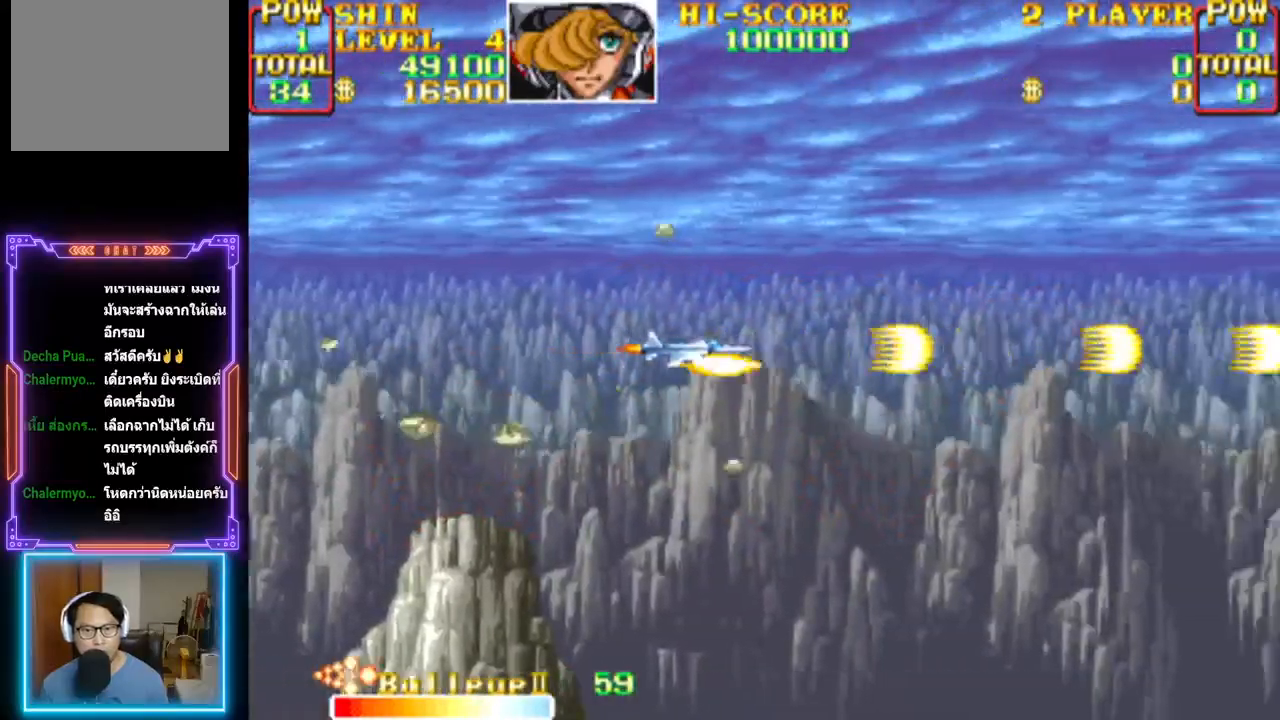
{"buttons": ["CROSS"], "events": []}
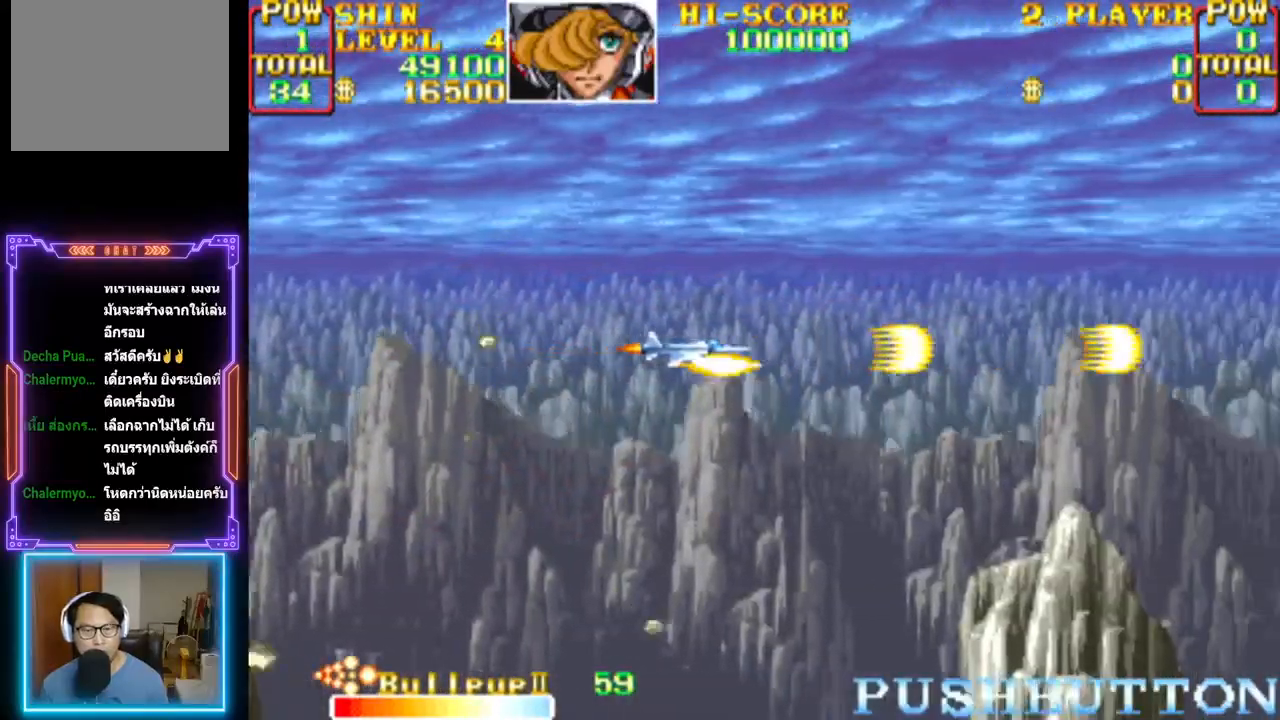
{"buttons": ["CROSS"], "events": []}
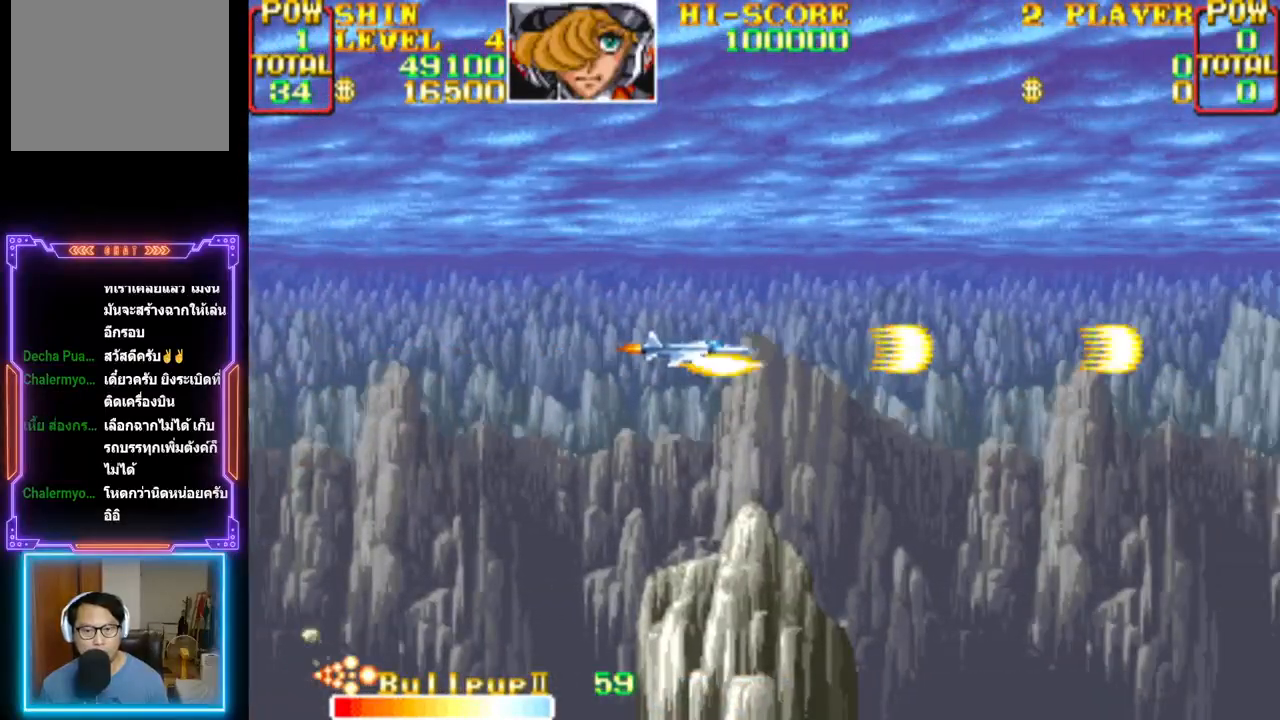
{"buttons": ["CROSS"], "events": []}
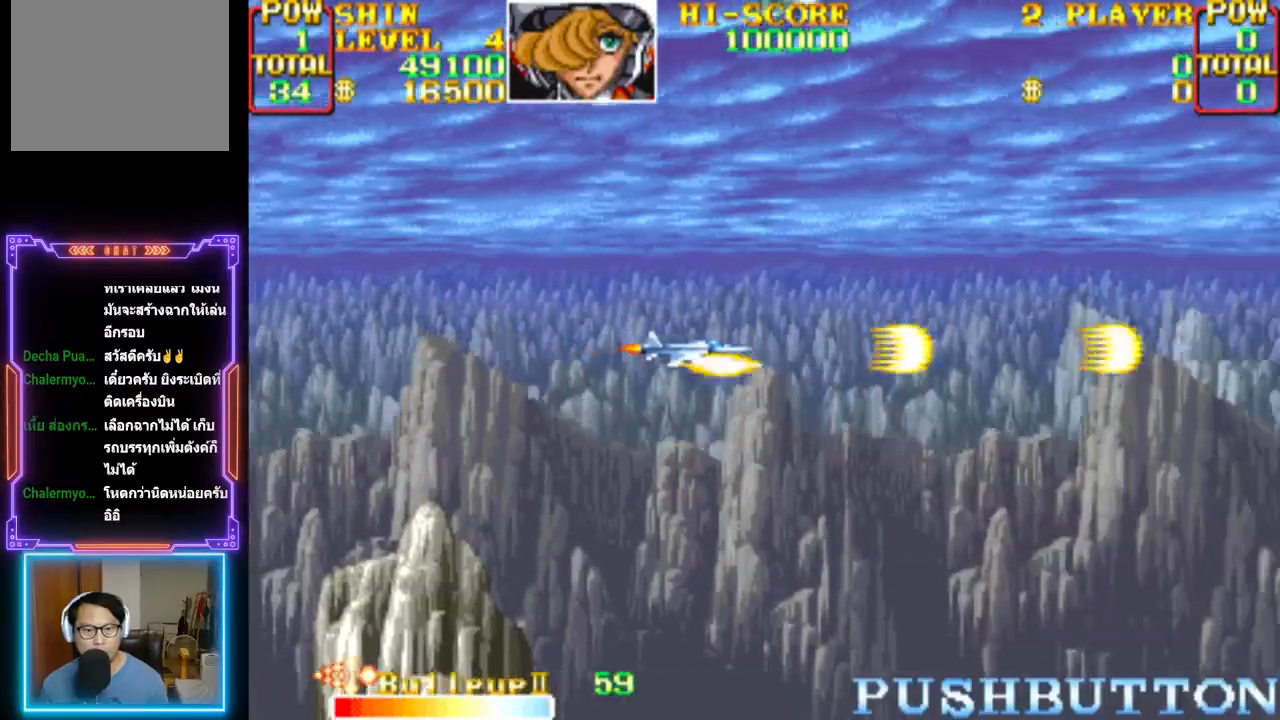
{"buttons": ["CROSS"], "events": []}
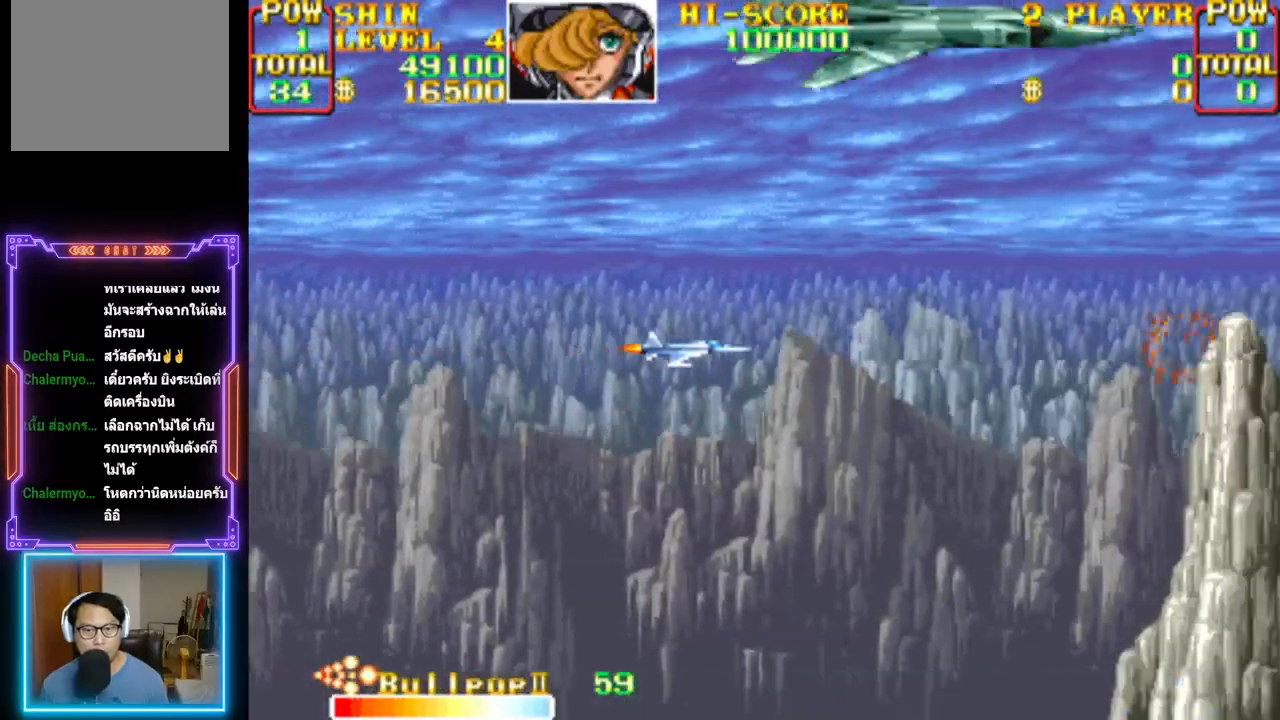
{"buttons": ["CROSS", "DPAD_UP", "DPAD_RIGHT"], "events": [[100, "DPAD_LEFT", "down"], [200, "DPAD_UP", "down"], [267, "DPAD_LEFT", "up"], [317, "CROSS", "up"], [350, "CROSS", "down"], [450, "CROSS", "up"], [500, "CROSS", "down"], [500, "DPAD_RIGHT", "down"]]}
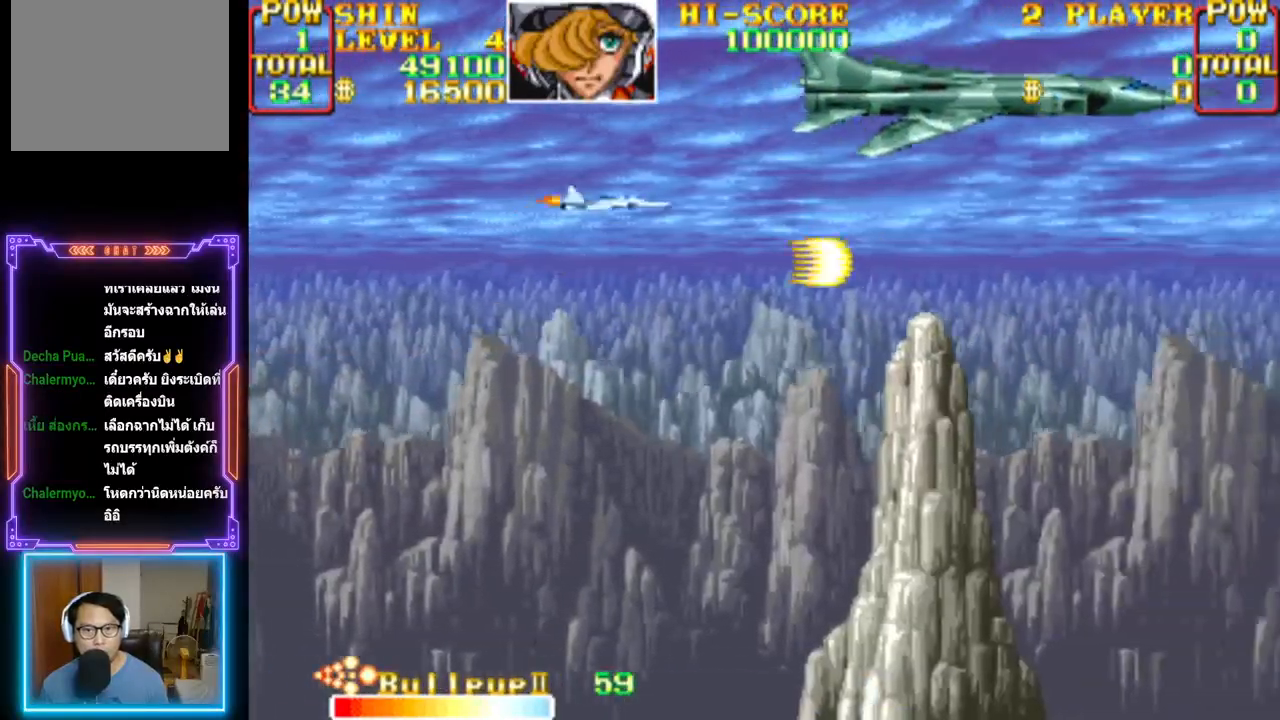
{"buttons": ["CROSS", "CIRCLE"], "events": [[67, "DPAD_UP", "up"], [83, "CROSS", "up"], [117, "CROSS", "down"], [233, "DPAD_RIGHT", "up"], [250, "CIRCLE", "down"], [350, "CIRCLE", "up"], [367, "CIRCLE", "down"], [383, "DPAD_DOWN", "down"], [383, "DPAD_RIGHT", "down"], [433, "DPAD_RIGHT", "up"], [467, "CIRCLE", "up"], [467, "DPAD_DOWN", "up"], [500, "CIRCLE", "down"]]}
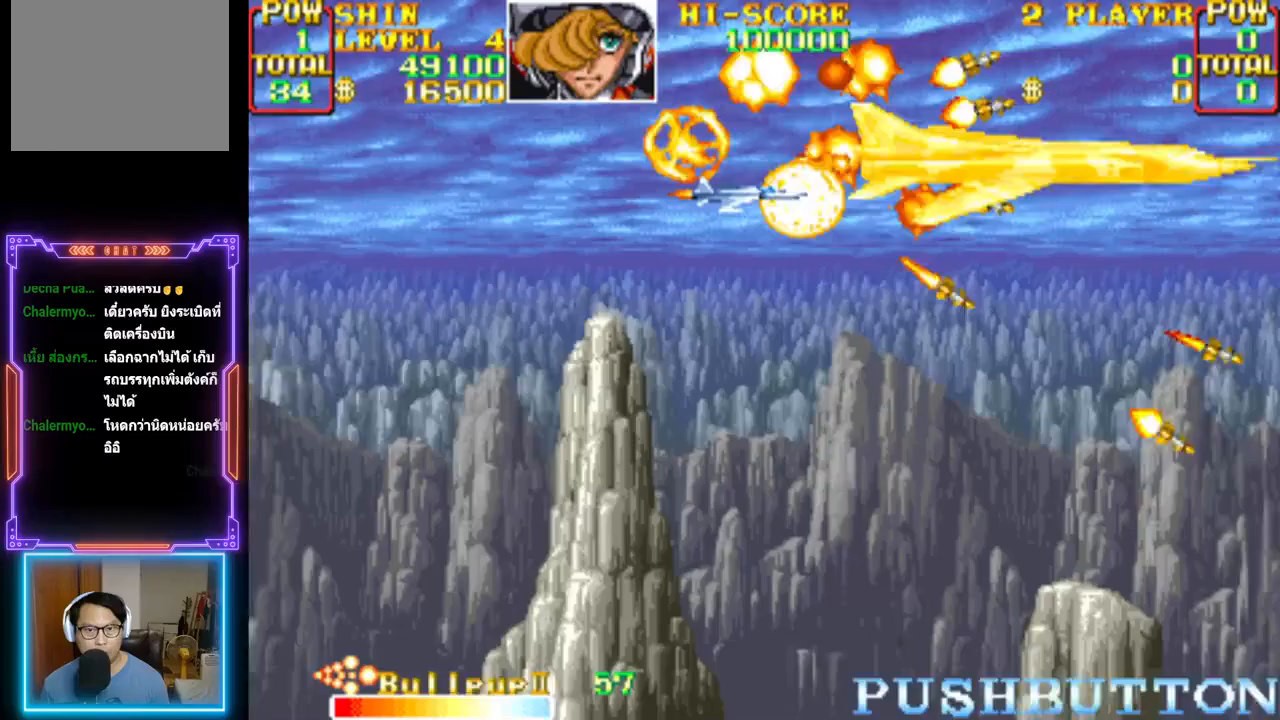
{"buttons": ["CROSS"], "events": [[67, "CROSS", "up"], [83, "CIRCLE", "up"], [117, "CIRCLE", "down"], [117, "CROSS", "down"], [167, "DPAD_DOWN", "down"], [217, "CIRCLE", "up"], [217, "CROSS", "up"], [250, "DPAD_DOWN", "up"], [267, "CIRCLE", "down"], [267, "CROSS", "down"], [350, "CIRCLE", "up"], [350, "CROSS", "up"], [400, "CROSS", "down"], [400, "DPAD_DOWN", "down"], [417, "CIRCLE", "down"], [467, "DPAD_DOWN", "up"], [500, "CIRCLE", "up"]]}
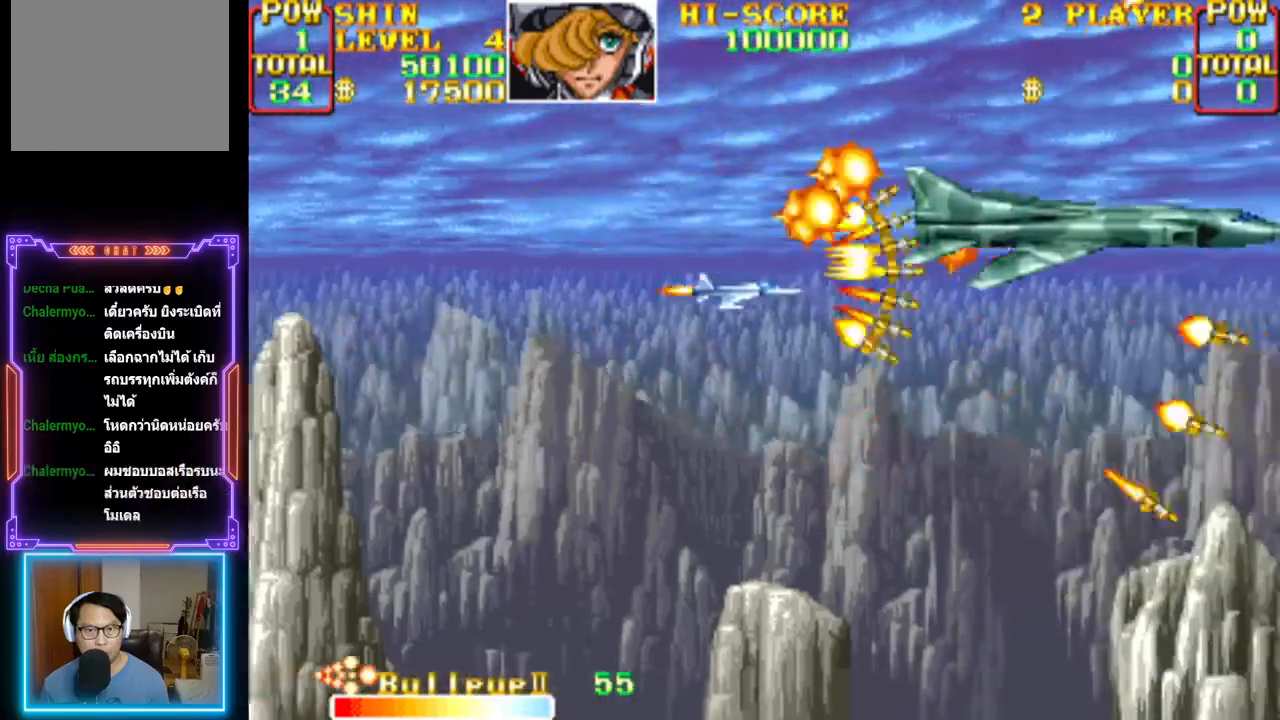
{"buttons": ["CROSS"], "events": [[17, "CROSS", "up"], [50, "CROSS", "down"], [150, "CROSS", "up"], [200, "CROSS", "down"], [300, "CROSS", "up"], [333, "CROSS", "down"]]}
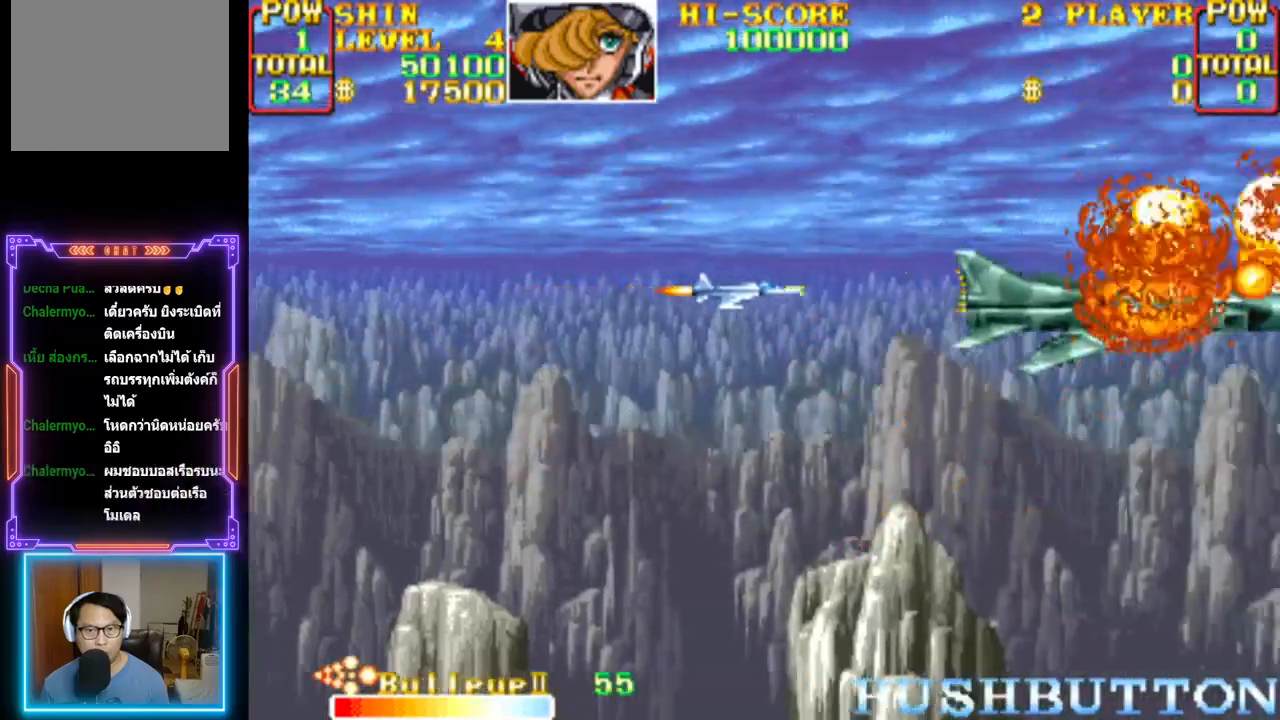
{"buttons": ["CROSS"], "events": [[33, "DPAD_LEFT", "down"], [117, "CROSS", "up"], [150, "DPAD_LEFT", "up"], [167, "CROSS", "down"]]}
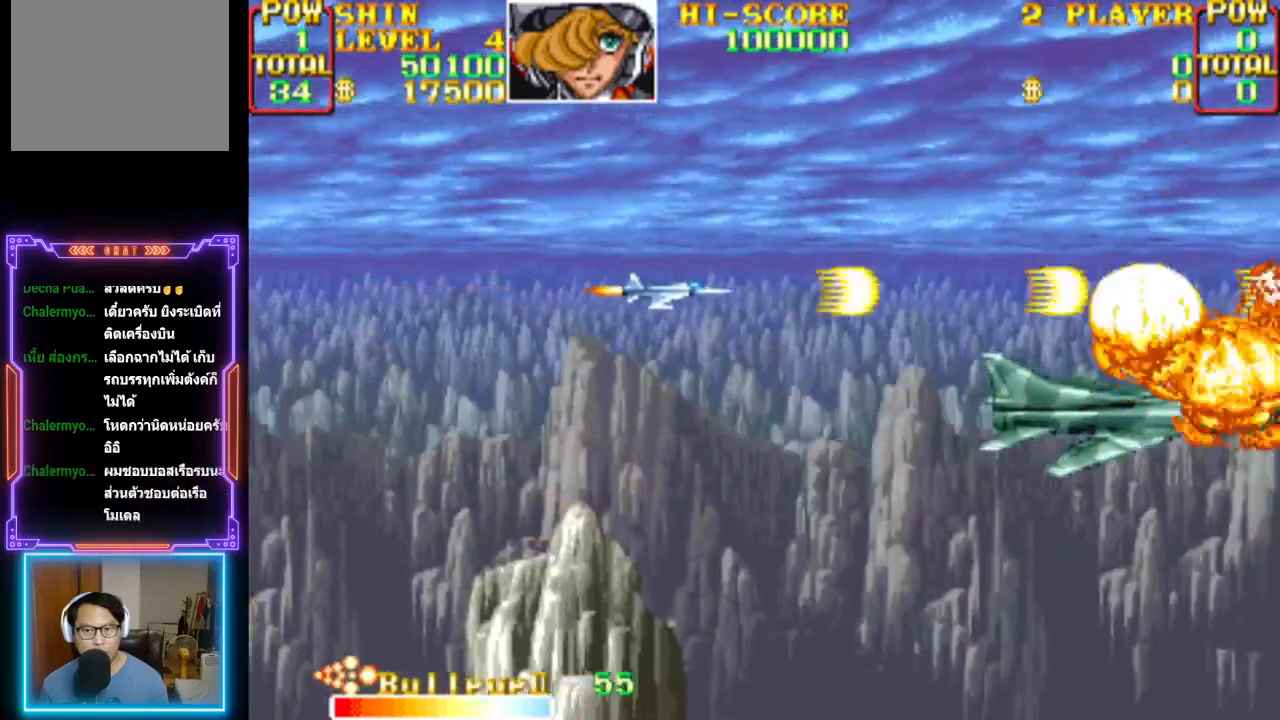
{"buttons": ["CROSS"], "events": [[317, "DPAD_DOWN", "down"], [450, "DPAD_DOWN", "up"]]}
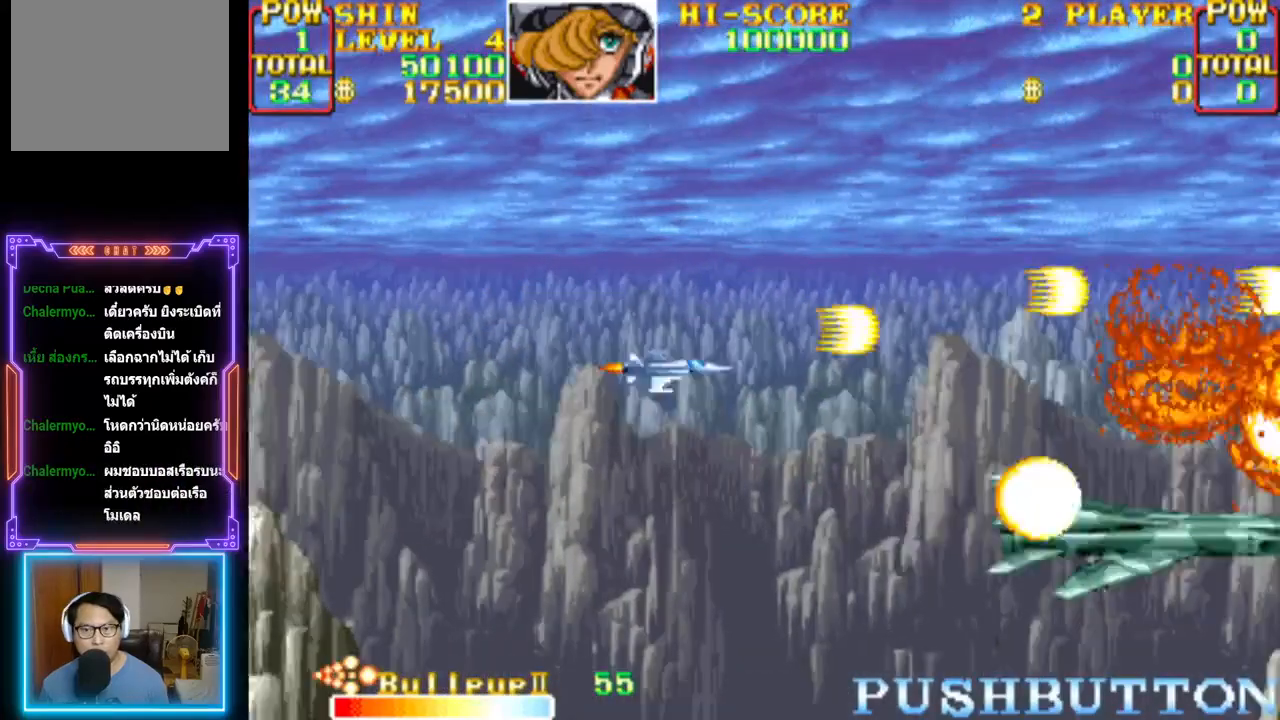
{"buttons": ["CROSS"], "events": [[133, "DPAD_RIGHT", "down"], [267, "DPAD_RIGHT", "up"]]}
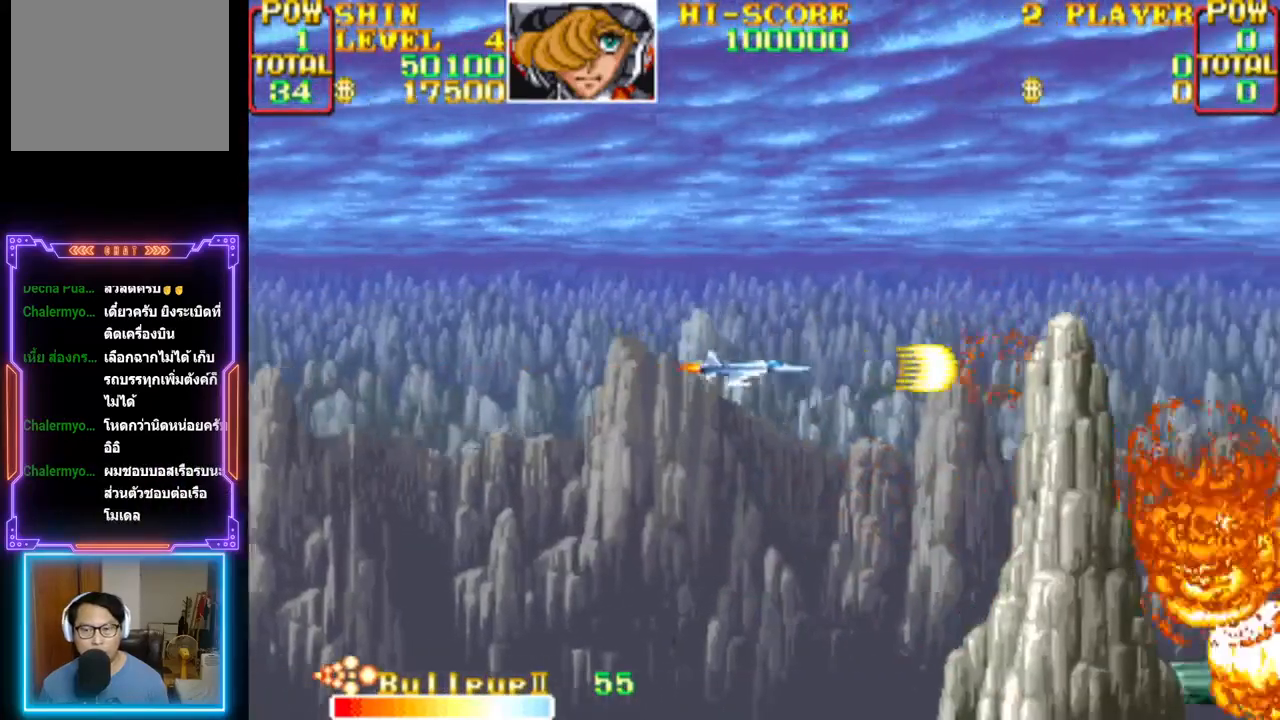
{"buttons": ["CROSS", "DPAD_RIGHT"], "events": [[250, "DPAD_LEFT", "down"], [350, "CROSS", "up"], [400, "DPAD_LEFT", "up"], [433, "CROSS", "down"], [483, "DPAD_RIGHT", "down"]]}
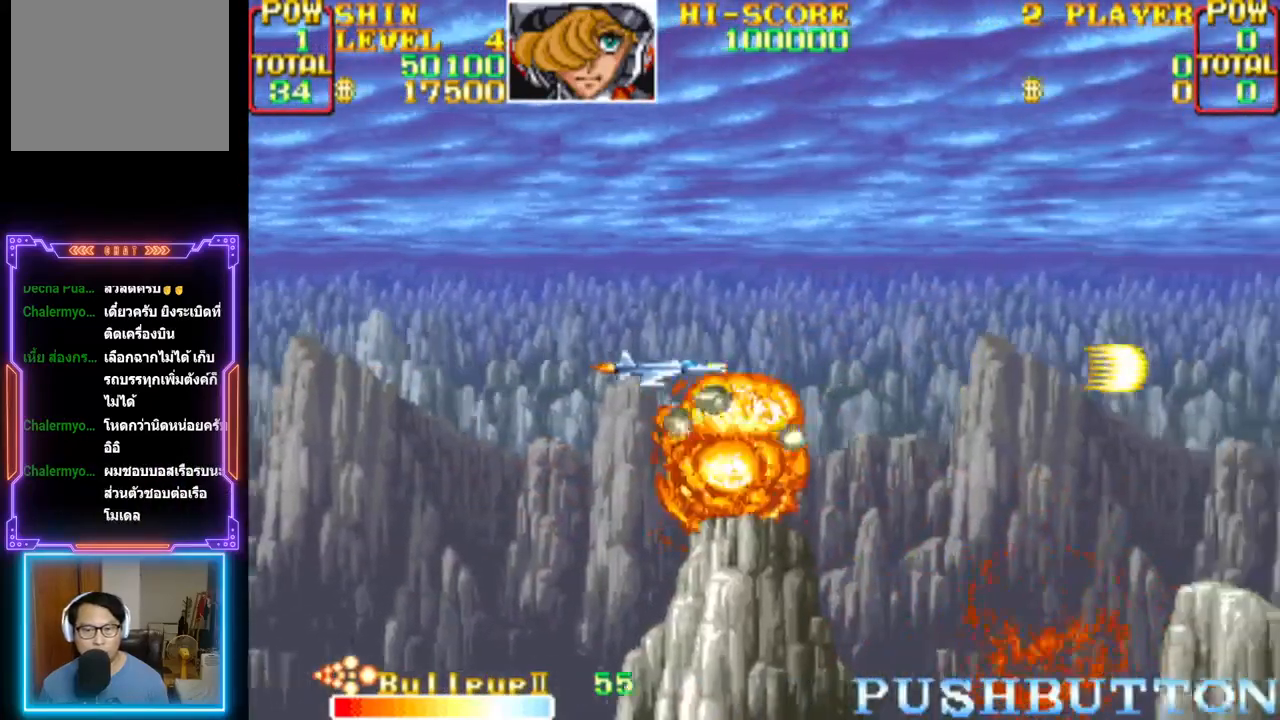
{"buttons": ["CROSS"], "events": [[150, "DPAD_RIGHT", "up"], [250, "DPAD_LEFT", "down"], [400, "DPAD_LEFT", "up"]]}
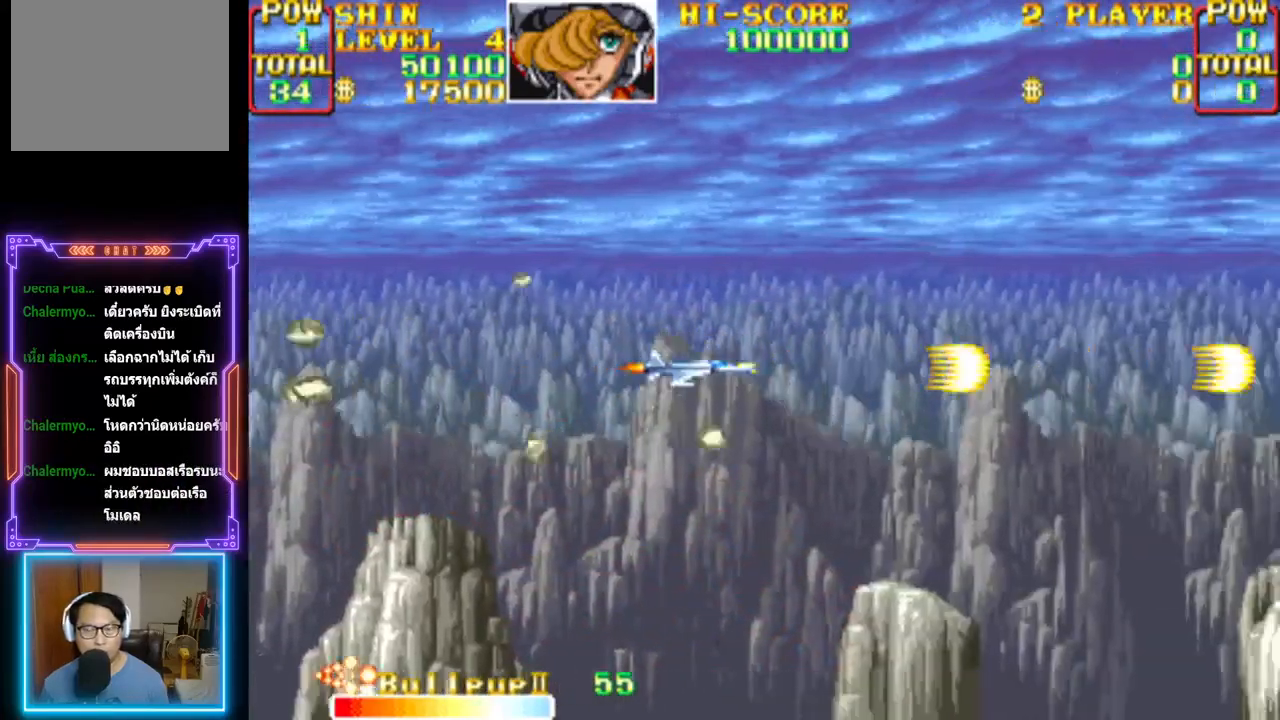
{"buttons": ["CROSS"], "events": []}
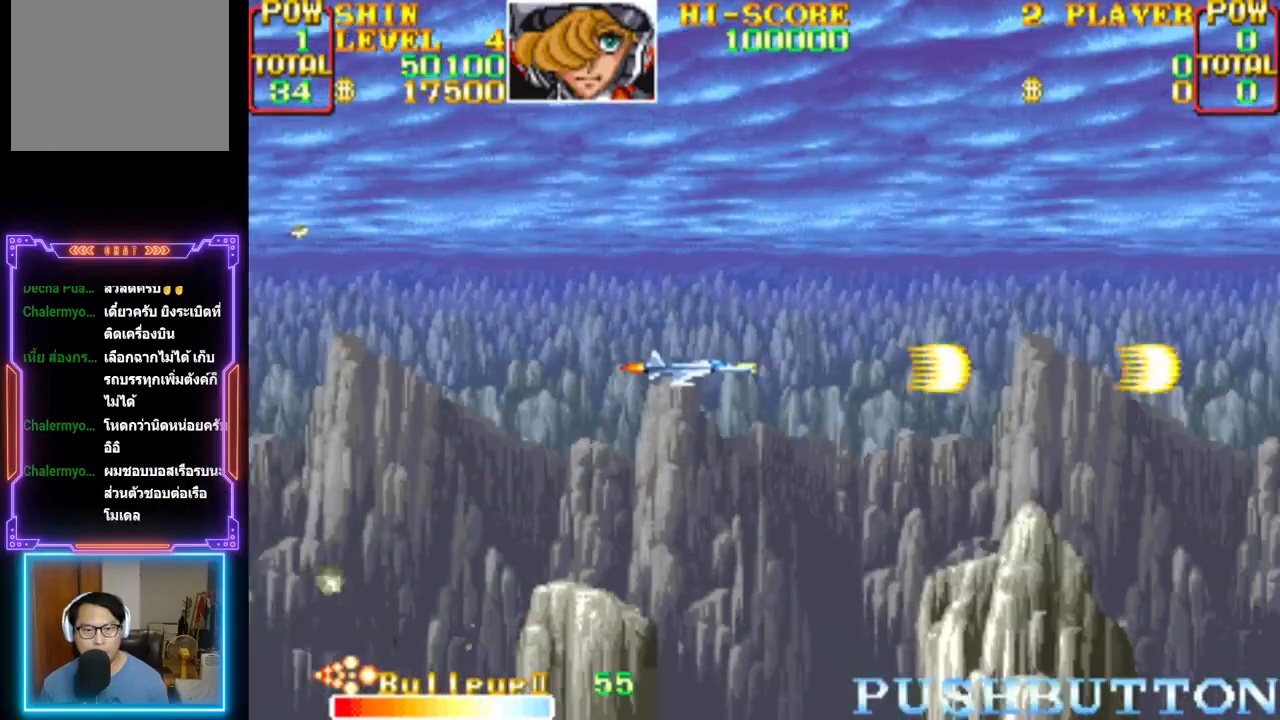
{"buttons": ["CROSS"], "events": []}
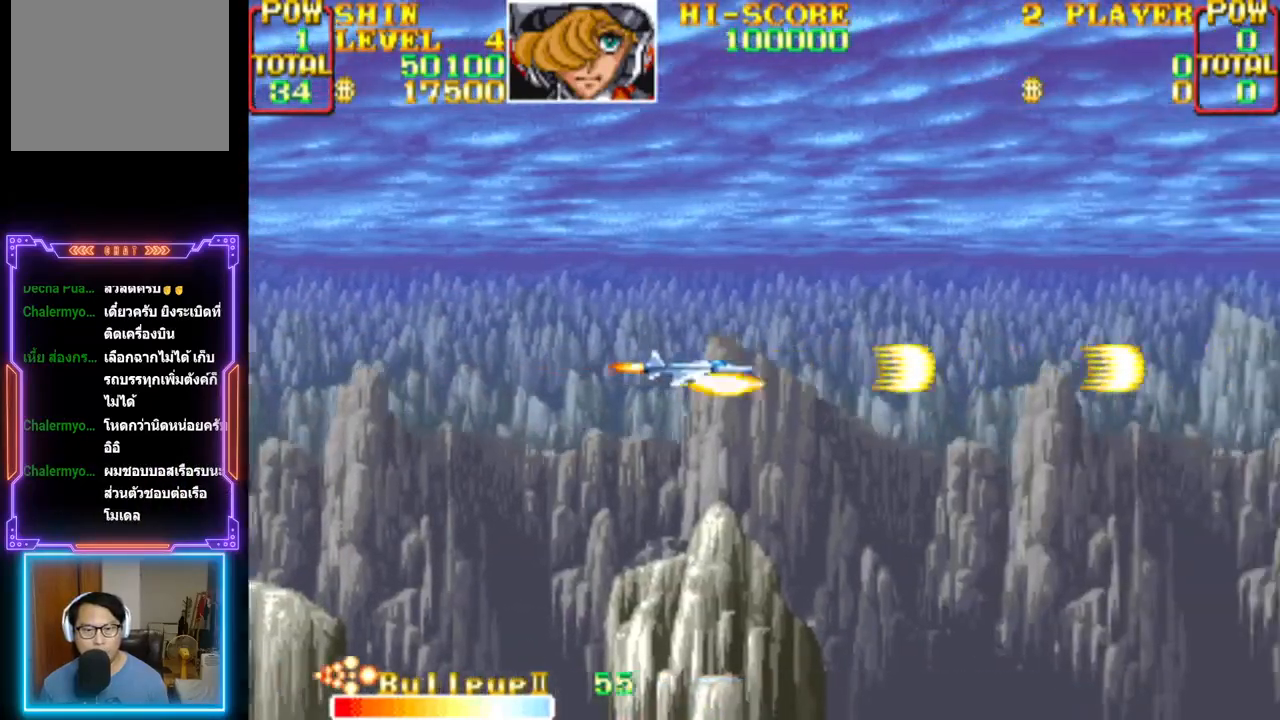
{"buttons": ["CROSS"], "events": []}